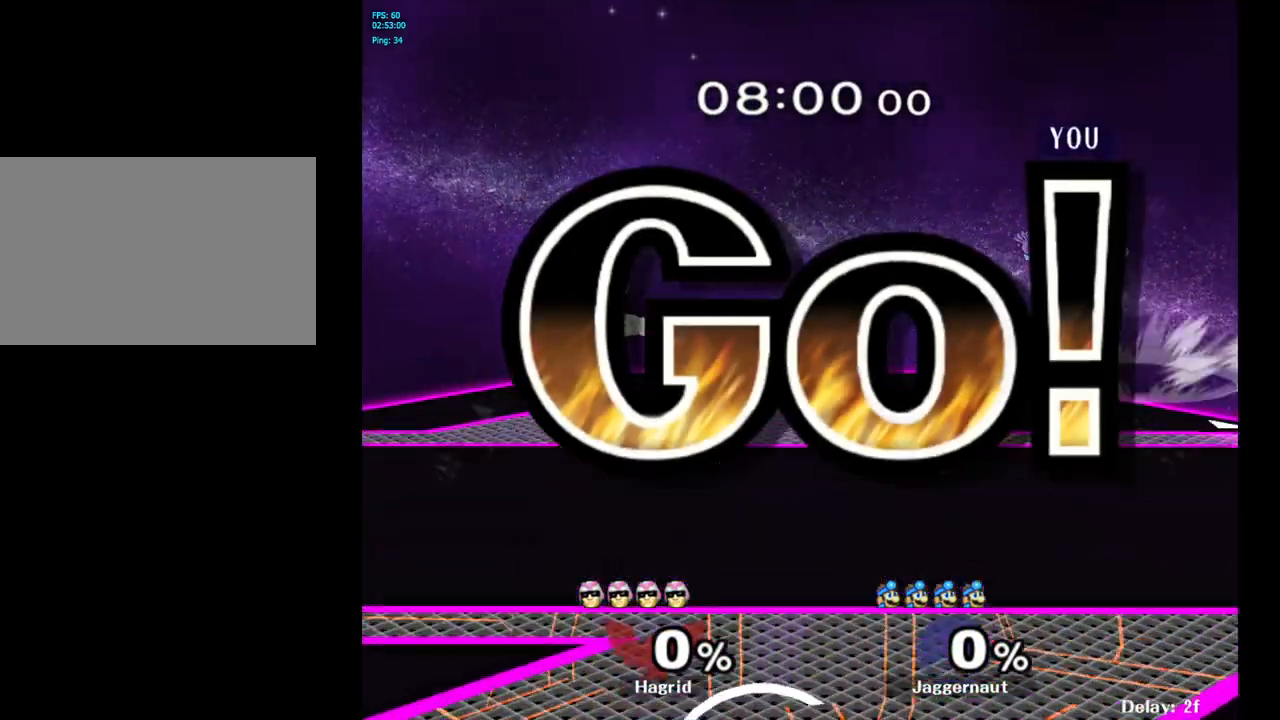
Gameplay with a controller (Nintendo layout); each line is a JSON object with the inputs held at the frame after it. "events" lists button and stick changes between this image and that frame as [ms after this image, input, new state], when the widget could be followed in between. Not read: L3 R3.
{"buttons": [], "left_stick": "right", "right_stick": "center", "events": [[50, "B", "up"], [50, "left_stick", "right"]]}
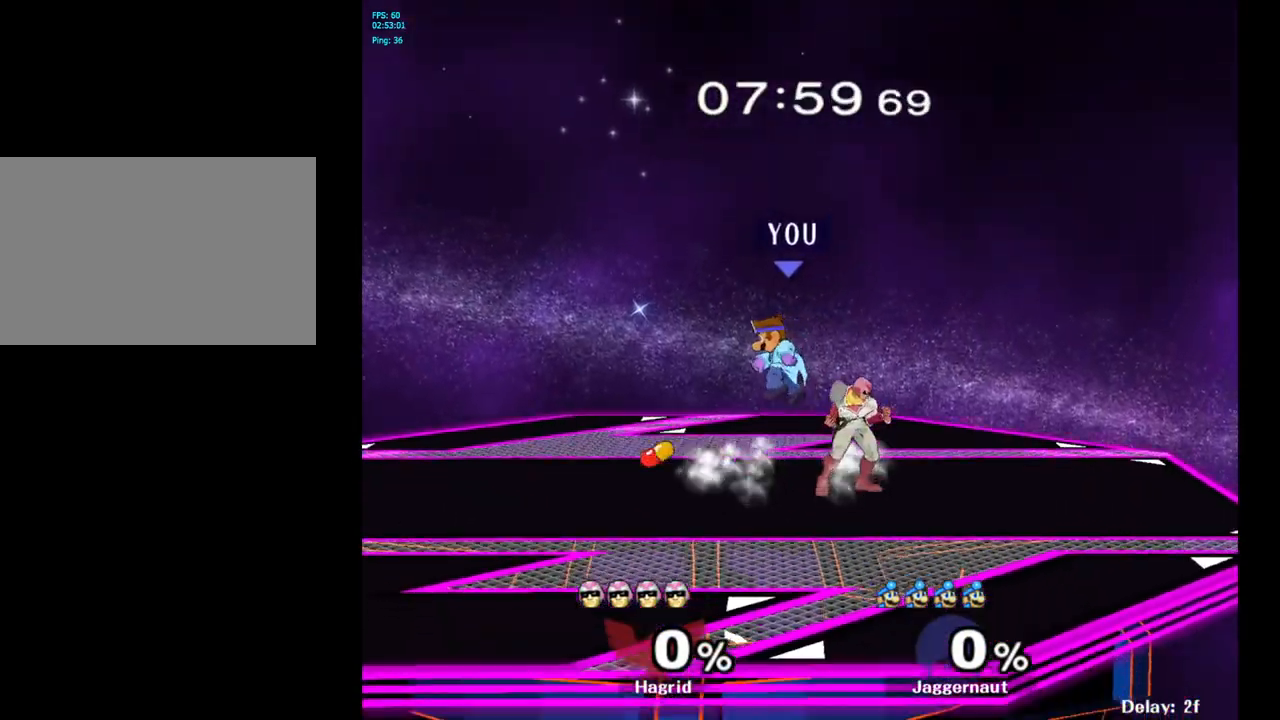
{"buttons": ["R1"], "left_stick": "center", "right_stick": "center", "events": [[100, "left_stick", "left"], [200, "R1", "down"], [267, "left_stick", "center"]]}
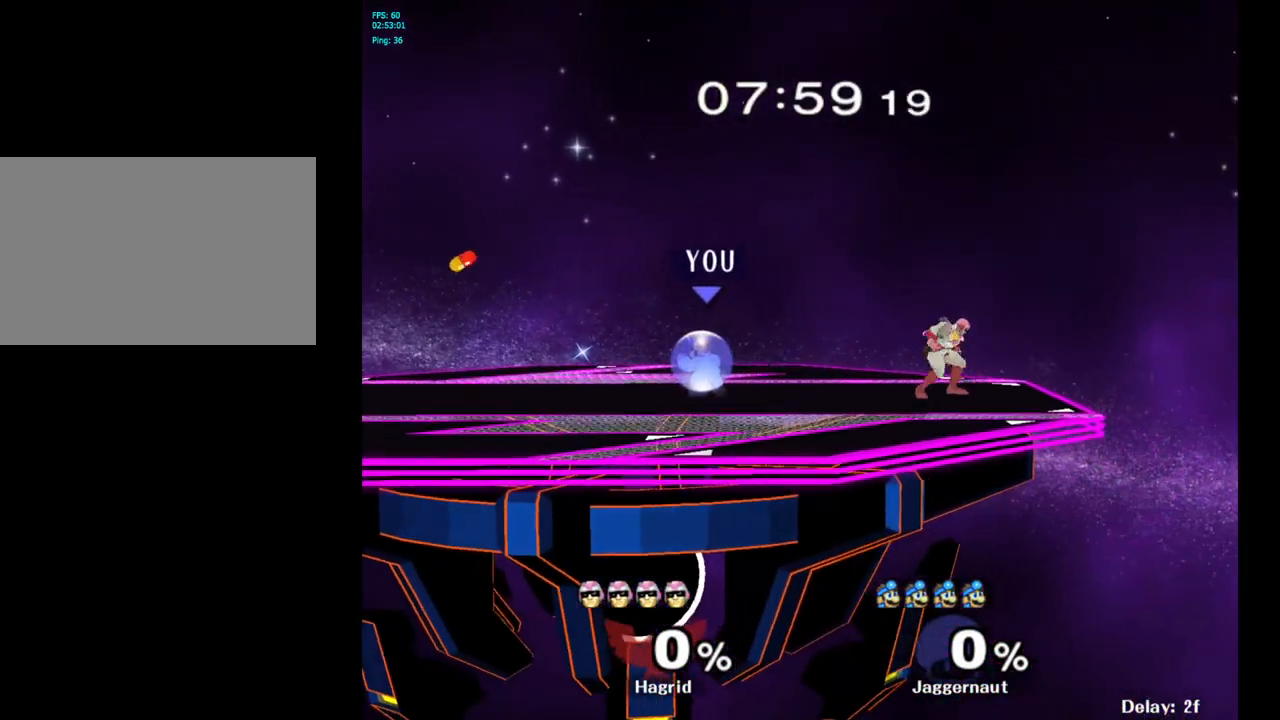
{"buttons": [], "left_stick": "left", "right_stick": "center", "events": [[117, "Y", "down"], [350, "Y", "up"], [383, "R1", "up"], [383, "left_stick", "left"]]}
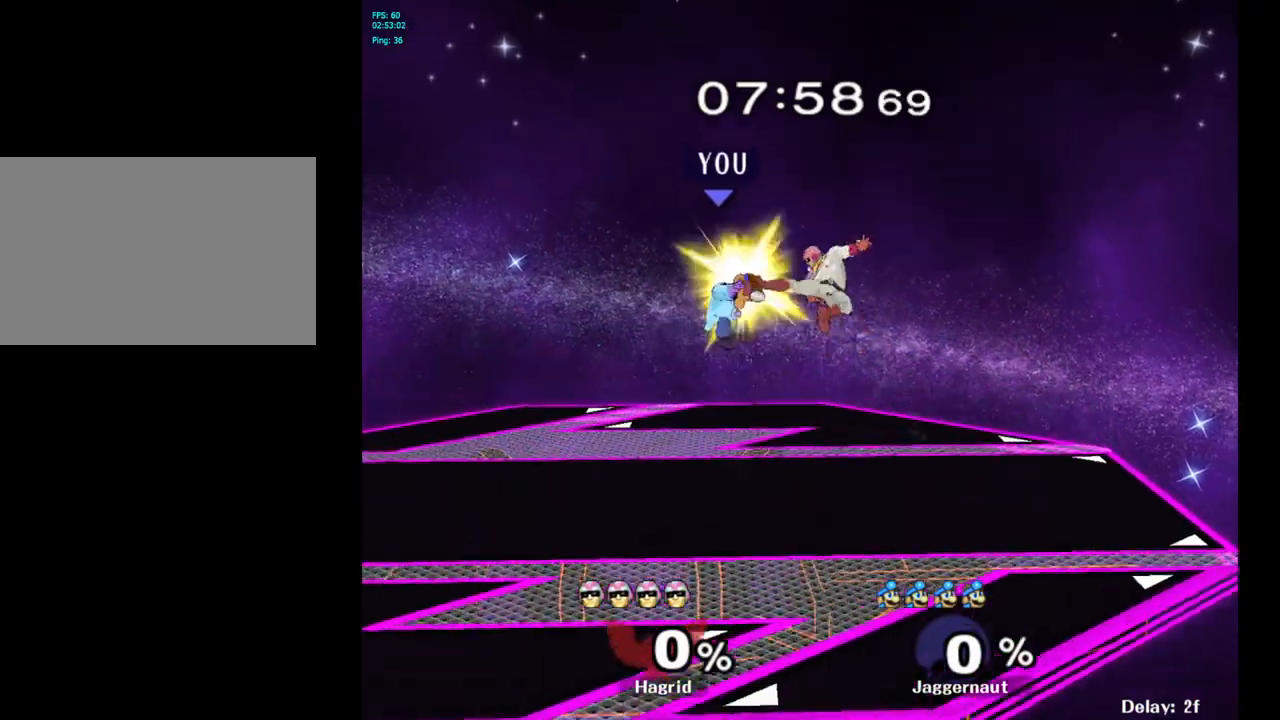
{"buttons": [], "left_stick": "left", "right_stick": "center", "events": []}
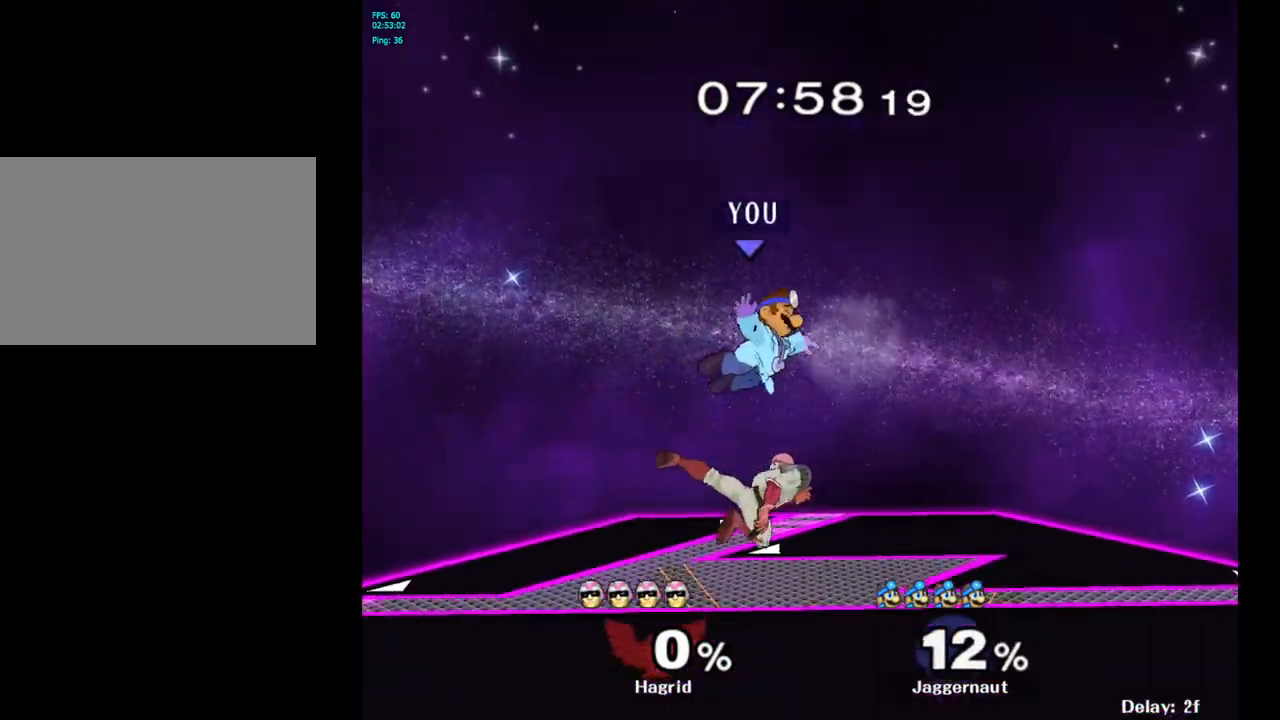
{"buttons": [], "left_stick": "down-right", "right_stick": "center", "events": [[150, "left_stick", "center"], [183, "right_stick", "left"], [217, "left_stick", "down-right"], [283, "left_stick", "down"], [400, "right_stick", "center"], [450, "left_stick", "down-right"]]}
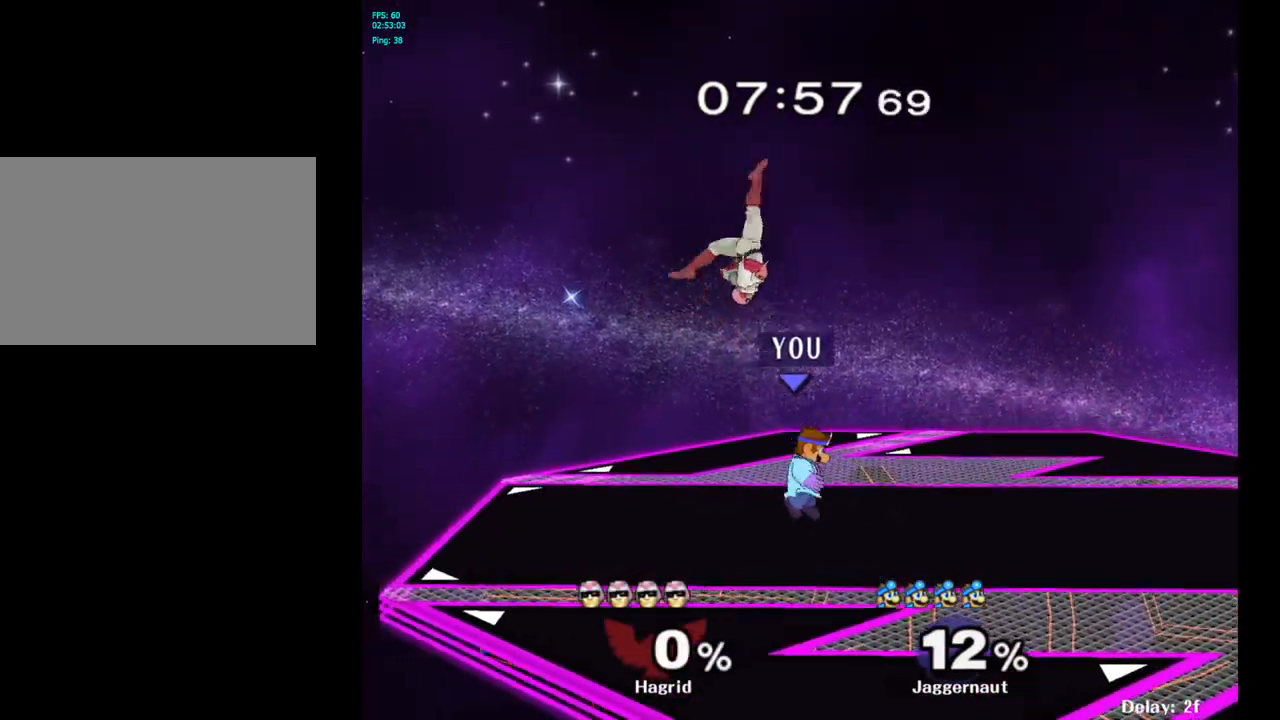
{"buttons": ["R1"], "left_stick": "center", "right_stick": "center", "events": [[33, "R1", "down"], [167, "left_stick", "center"]]}
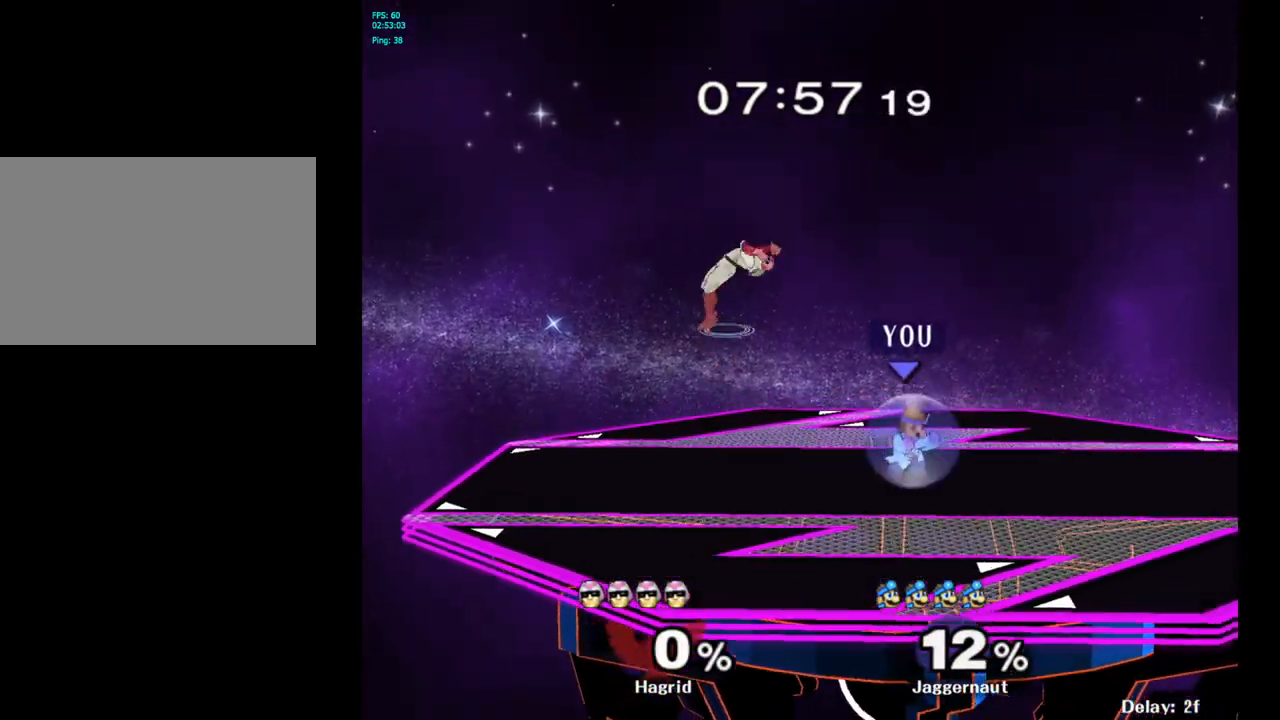
{"buttons": ["A"], "left_stick": "left", "right_stick": "center", "events": [[33, "R1", "up"], [100, "Y", "down"], [117, "left_stick", "left"], [283, "A", "down"], [350, "Y", "up"]]}
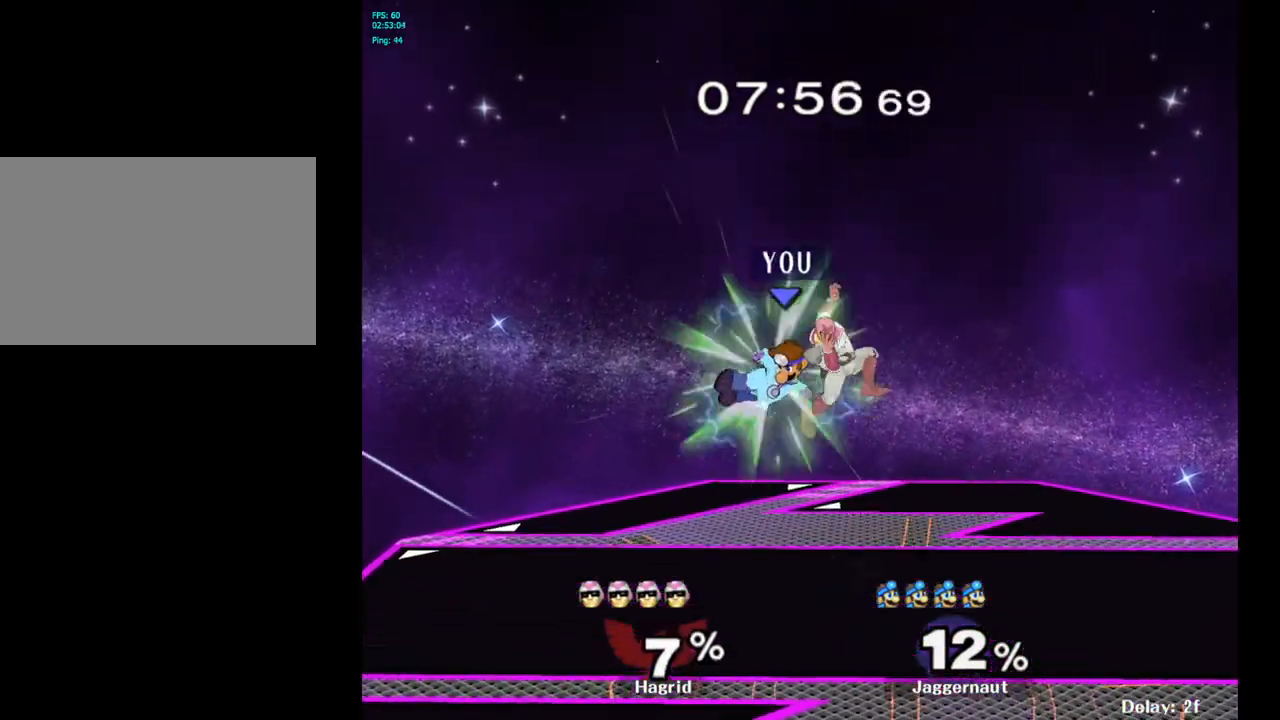
{"buttons": [], "left_stick": "right", "right_stick": "center", "events": [[50, "A", "up"], [150, "left_stick", "right"]]}
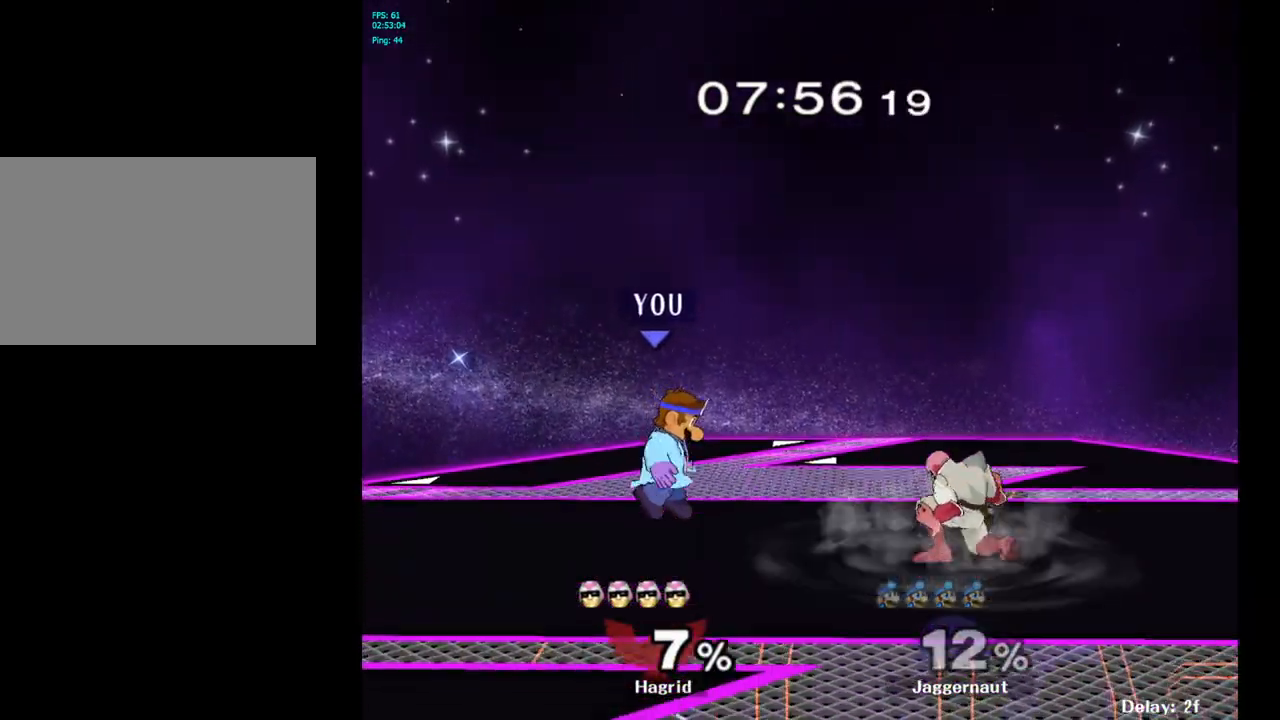
{"buttons": [], "left_stick": "up-right", "right_stick": "center", "events": [[67, "Y", "down"], [117, "left_stick", "up"], [200, "A", "down"], [267, "Y", "up"], [433, "A", "up"], [467, "left_stick", "up-right"]]}
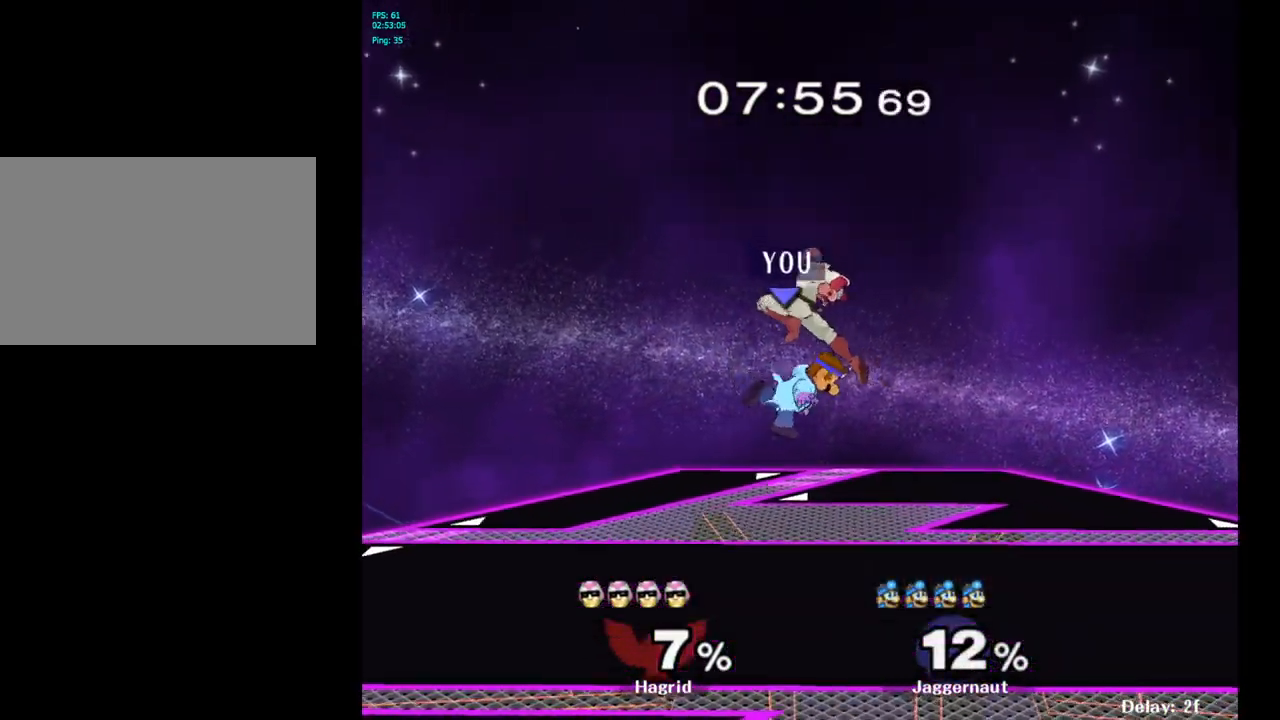
{"buttons": [], "left_stick": "right", "right_stick": "center", "events": [[317, "left_stick", "right"], [417, "left_stick", "center"], [500, "left_stick", "right"]]}
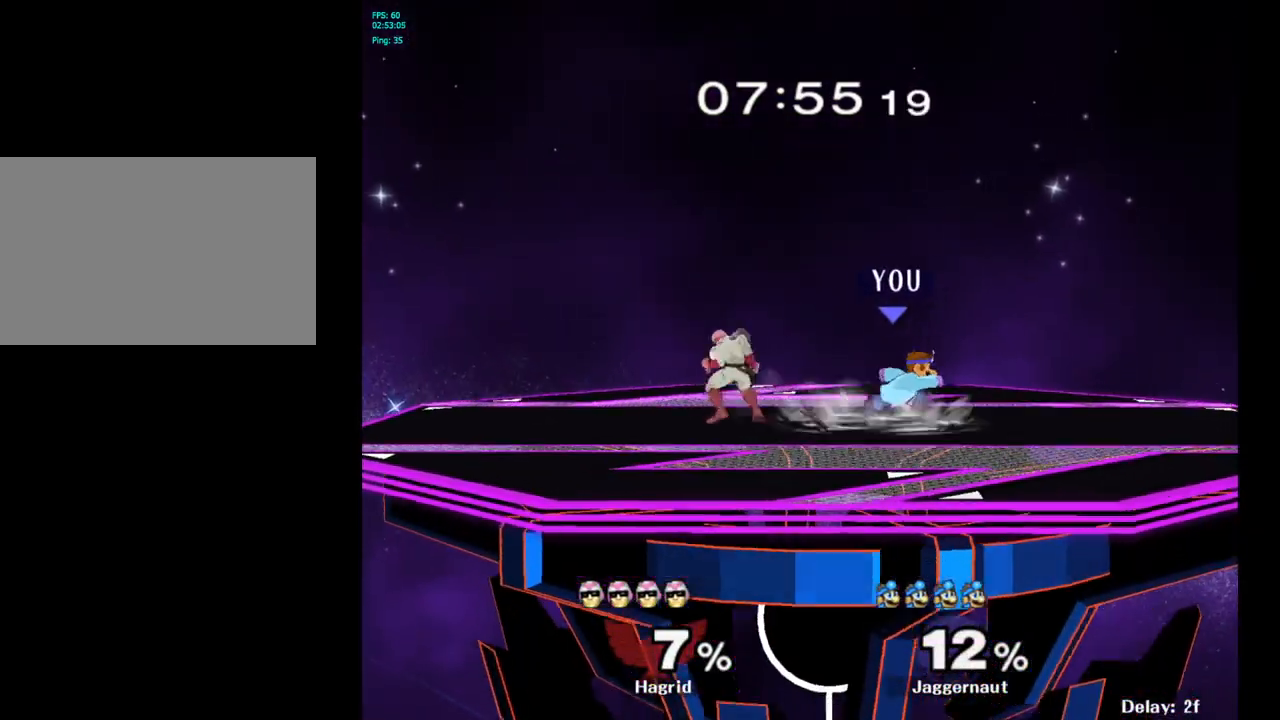
{"buttons": ["A"], "left_stick": "left", "right_stick": "center", "events": [[200, "left_stick", "left"], [217, "Y", "down"], [350, "A", "down"], [500, "Y", "up"]]}
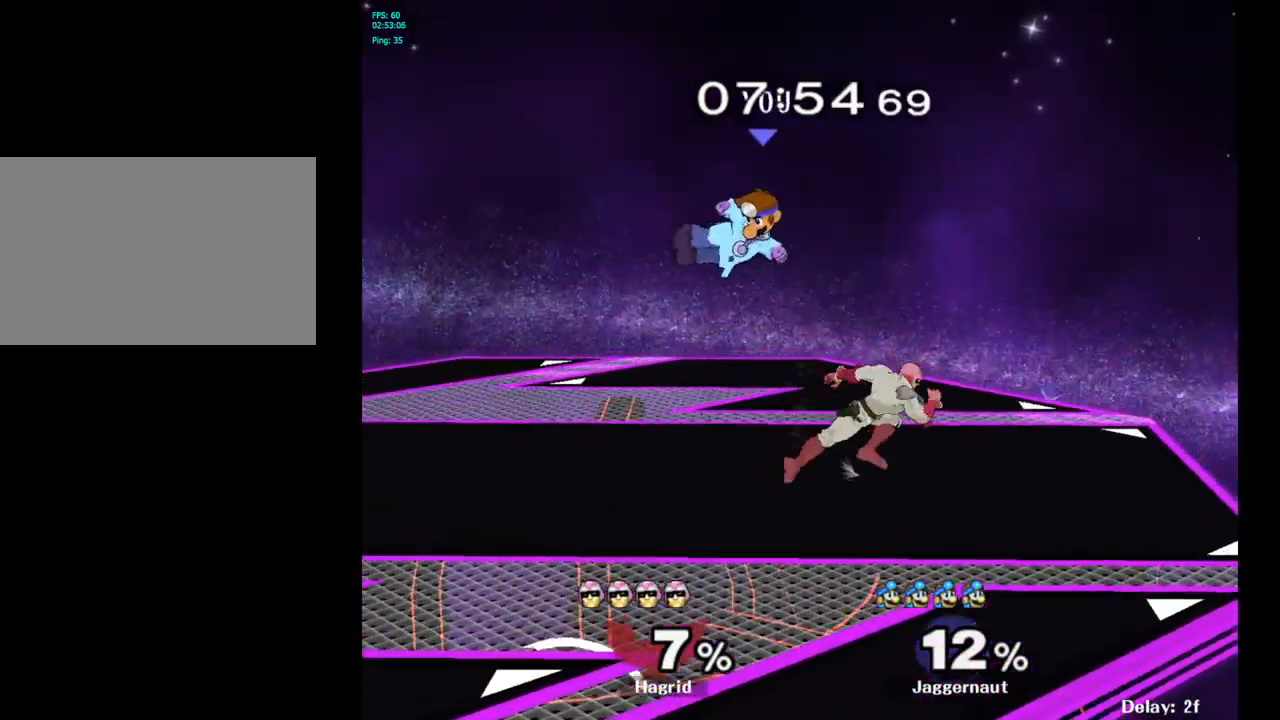
{"buttons": [], "left_stick": "center", "right_stick": "center", "events": [[17, "A", "up"], [67, "left_stick", "center"], [133, "left_stick", "left"], [350, "left_stick", "center"]]}
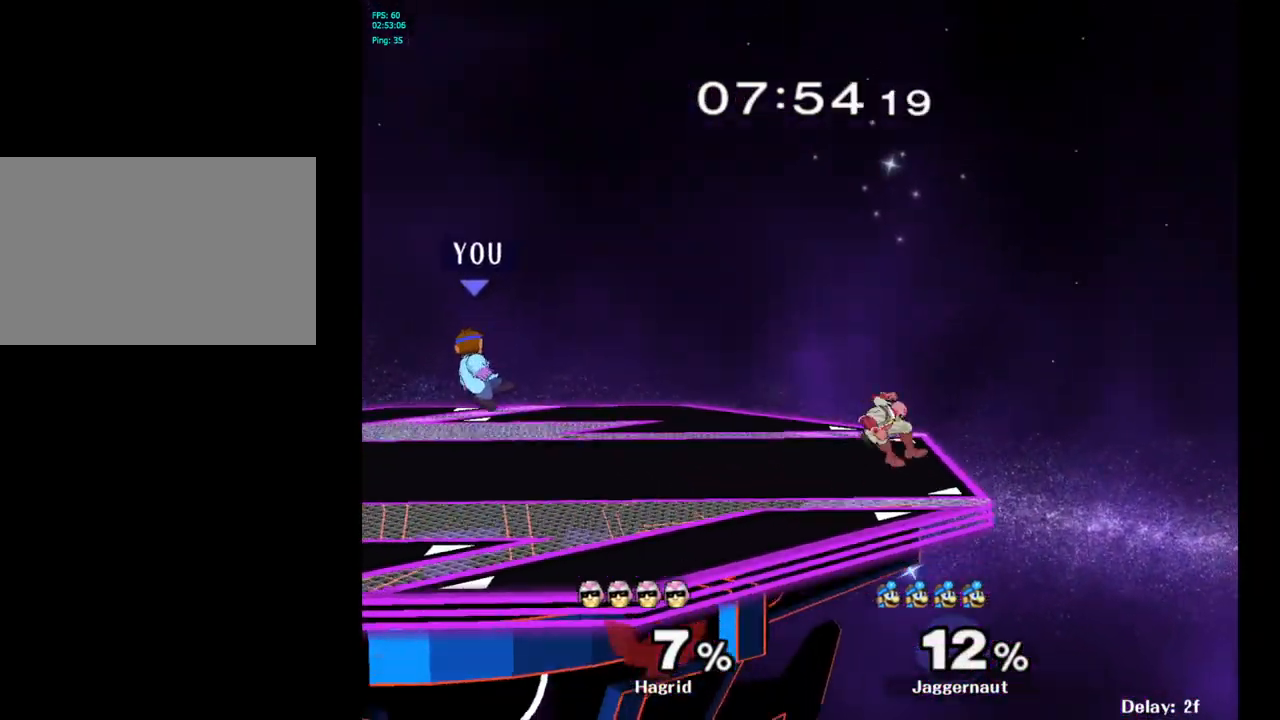
{"buttons": [], "left_stick": "center", "right_stick": "center", "events": [[17, "left_stick", "right"], [50, "Y", "down"], [267, "Y", "up"], [367, "left_stick", "center"]]}
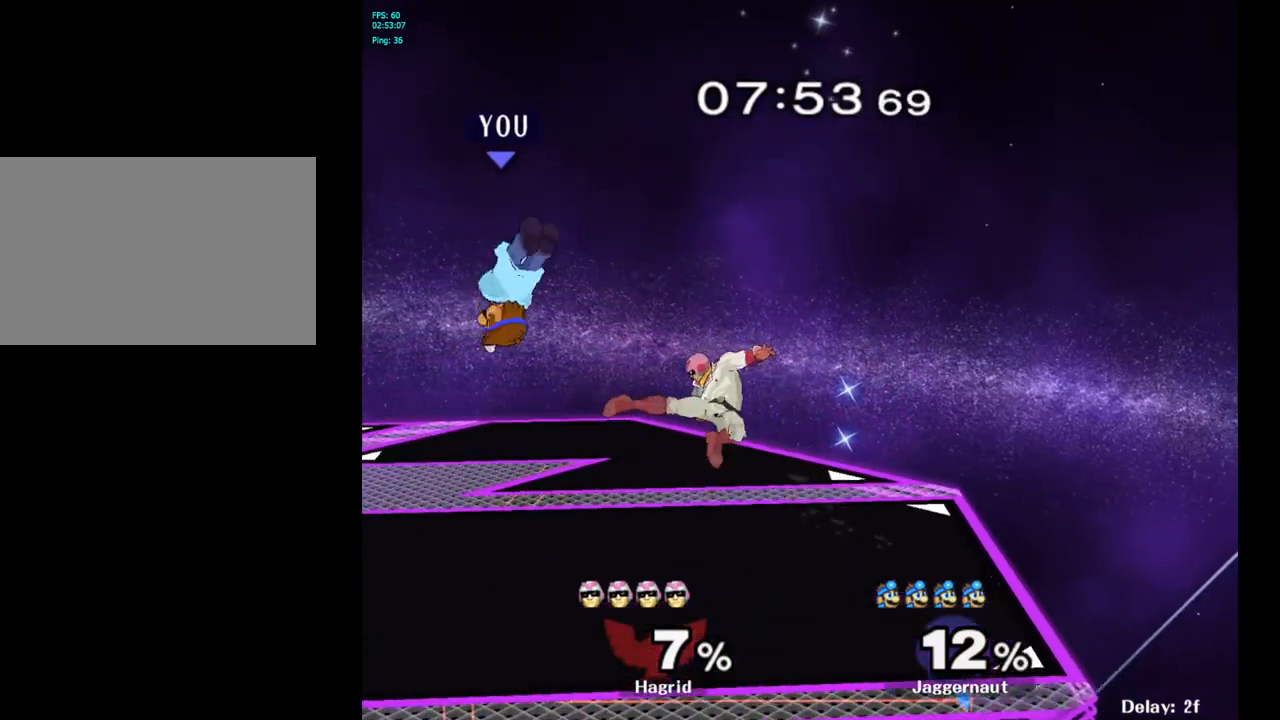
{"buttons": ["R1"], "left_stick": "right", "right_stick": "center", "events": [[33, "left_stick", "right"], [100, "right_stick", "up"], [183, "right_stick", "center"], [283, "left_stick", "down"], [400, "R1", "down"], [500, "left_stick", "right"]]}
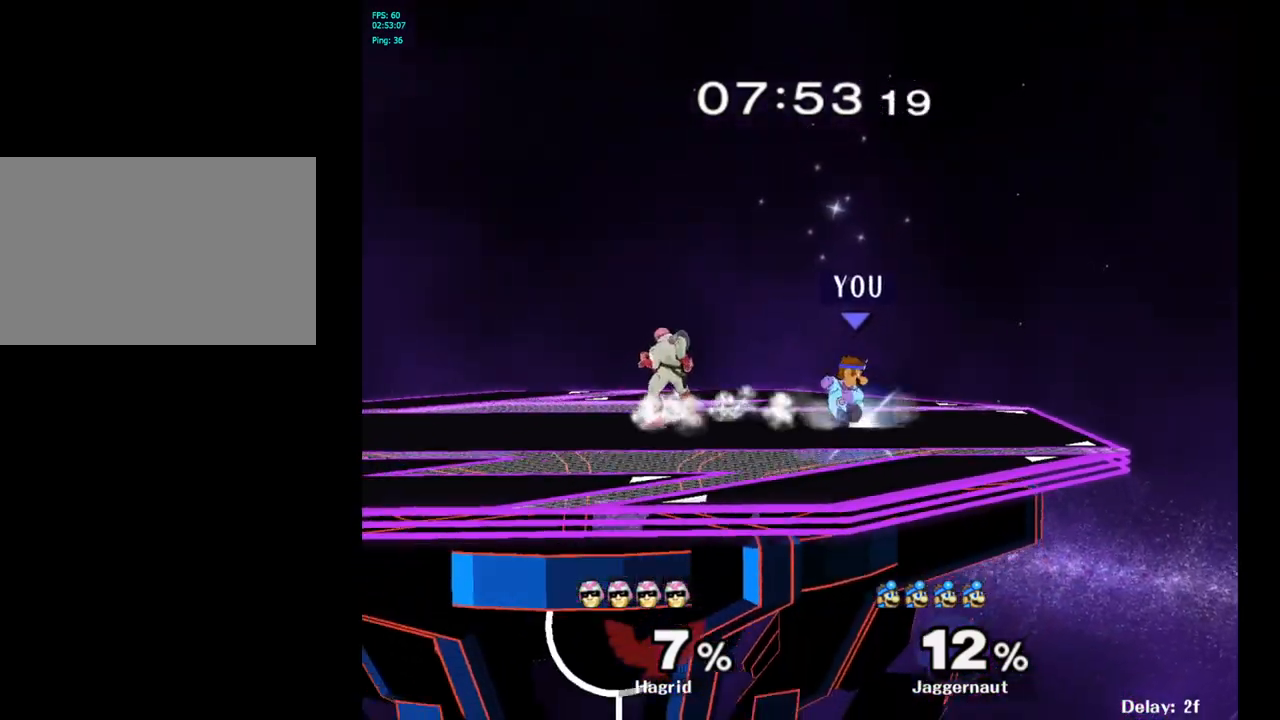
{"buttons": [], "left_stick": "center", "right_stick": "center", "events": [[67, "left_stick", "center"], [267, "Y", "down"], [367, "Y", "up"], [500, "R1", "up"]]}
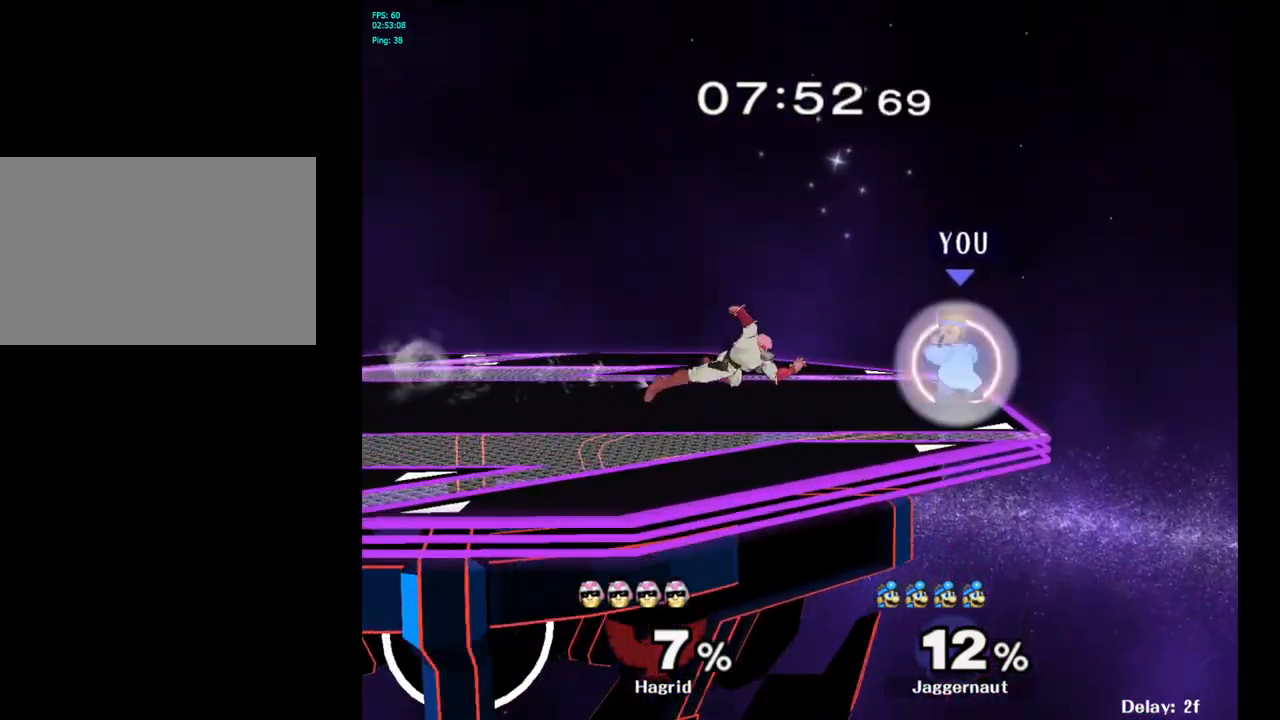
{"buttons": [], "left_stick": "center", "right_stick": "center", "events": []}
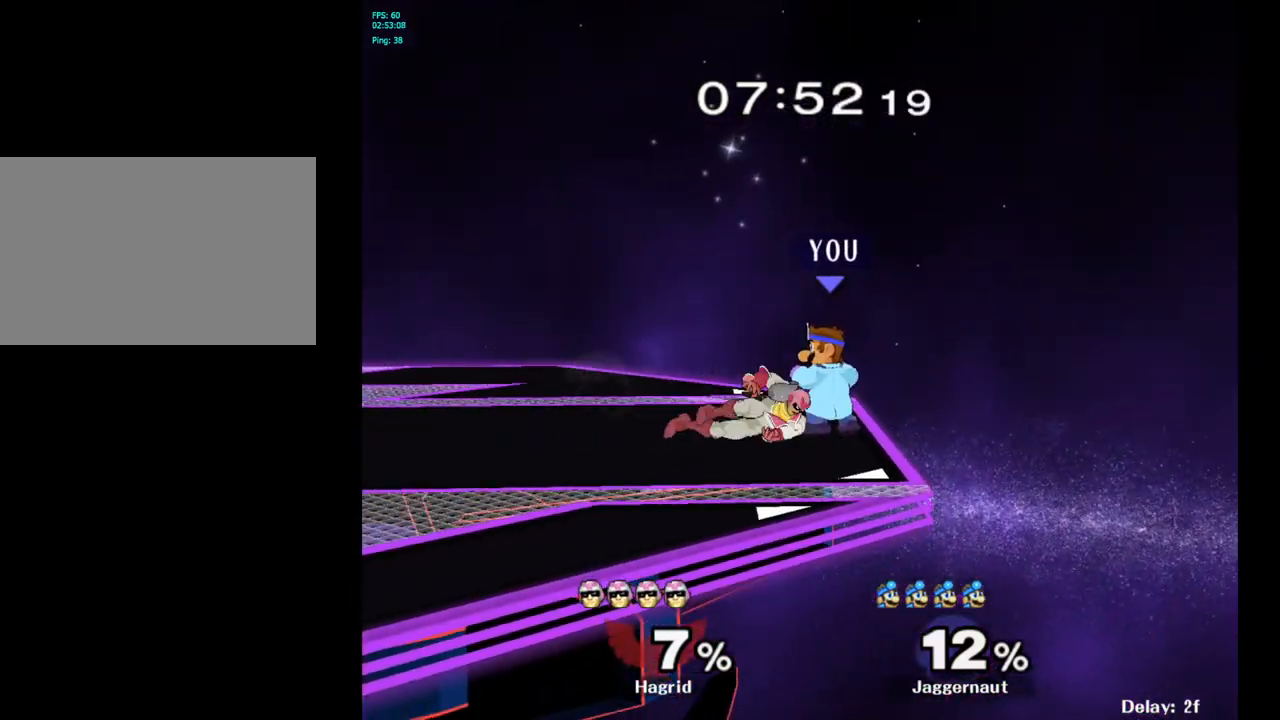
{"buttons": [], "left_stick": "right", "right_stick": "center", "events": [[33, "left_stick", "left"], [67, "Z", "down"], [83, "left_stick", "center"], [217, "Z", "up"], [300, "left_stick", "right"]]}
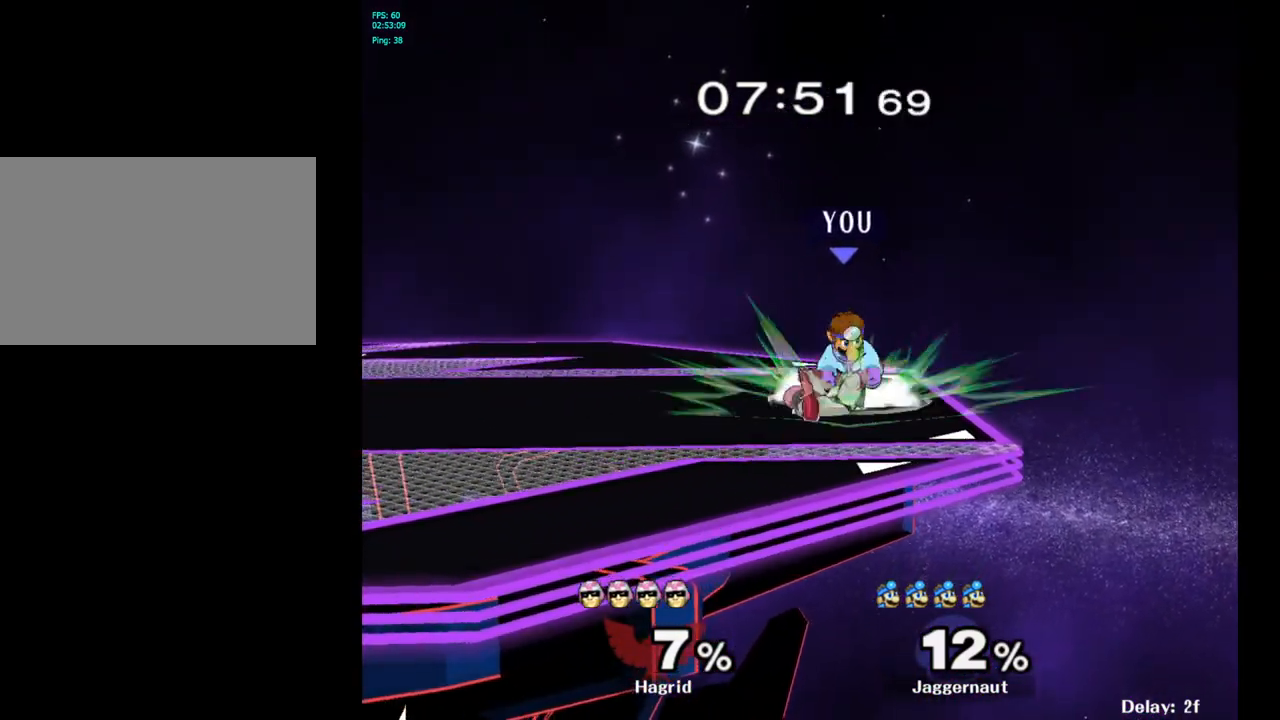
{"buttons": [], "left_stick": "center", "right_stick": "center", "events": [[300, "left_stick", "center"]]}
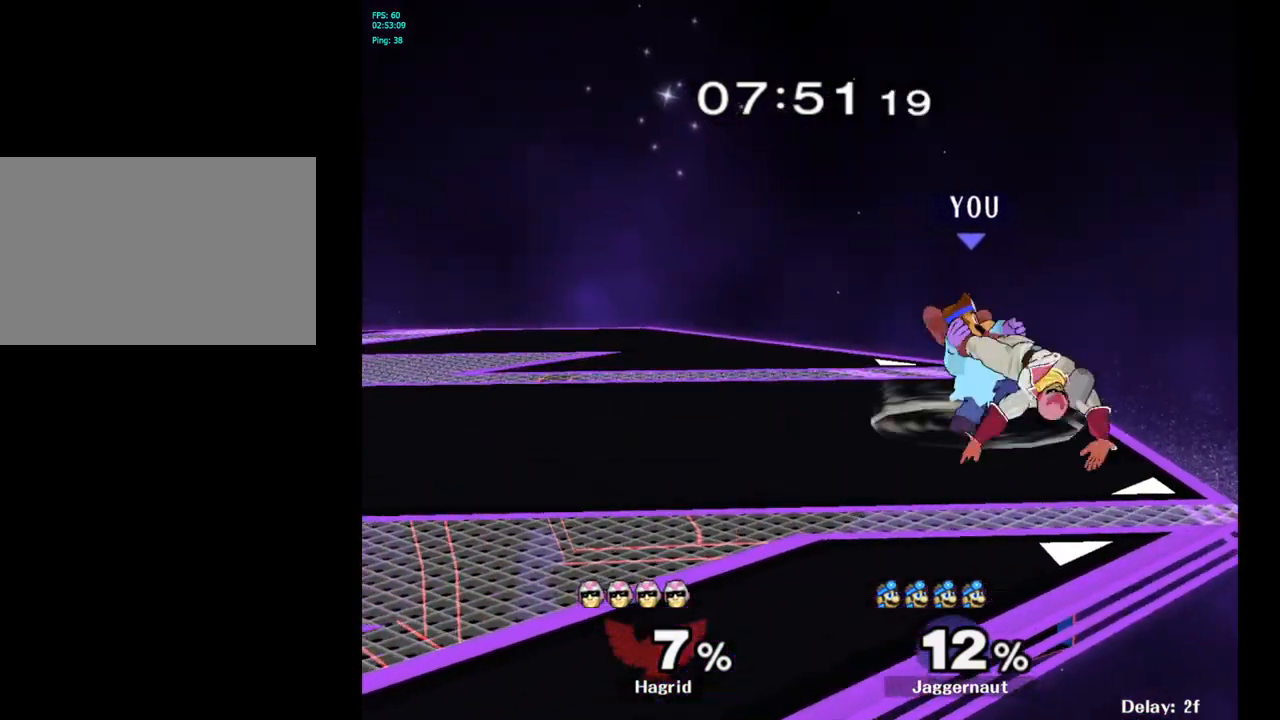
{"buttons": [], "left_stick": "right", "right_stick": "center", "events": [[417, "left_stick", "right"]]}
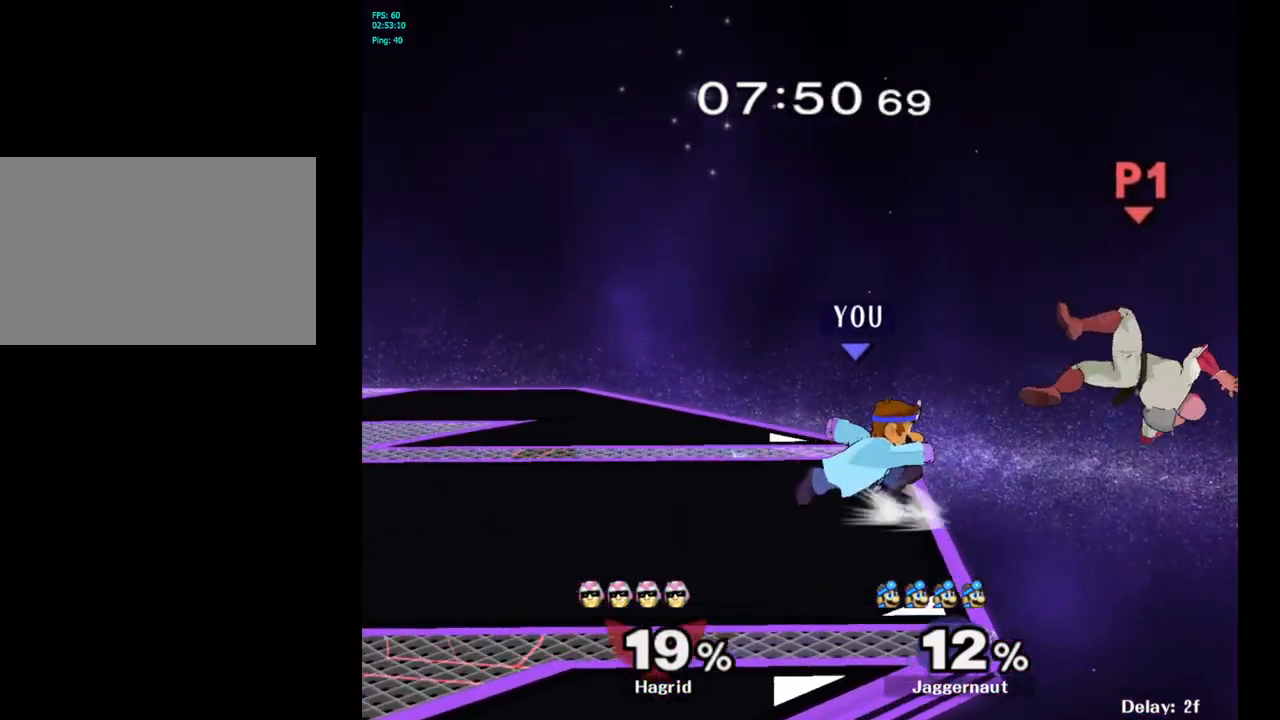
{"buttons": ["A"], "left_stick": "down-left", "right_stick": "center", "events": [[17, "Y", "down"], [217, "A", "down"], [267, "left_stick", "center"], [400, "Y", "up"], [483, "left_stick", "down-left"]]}
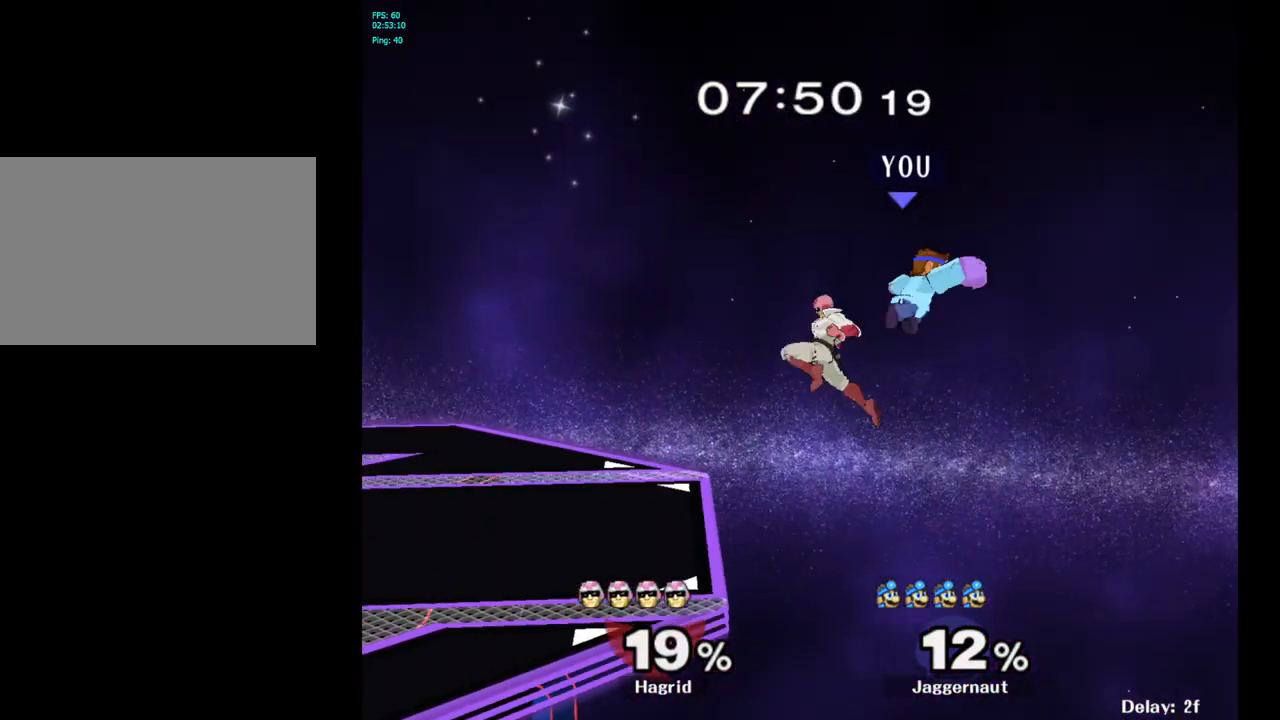
{"buttons": [], "left_stick": "left", "right_stick": "center", "events": [[17, "A", "up"], [17, "Y", "down"], [50, "Y", "up"], [200, "left_stick", "left"], [367, "Y", "down"], [483, "Y", "up"]]}
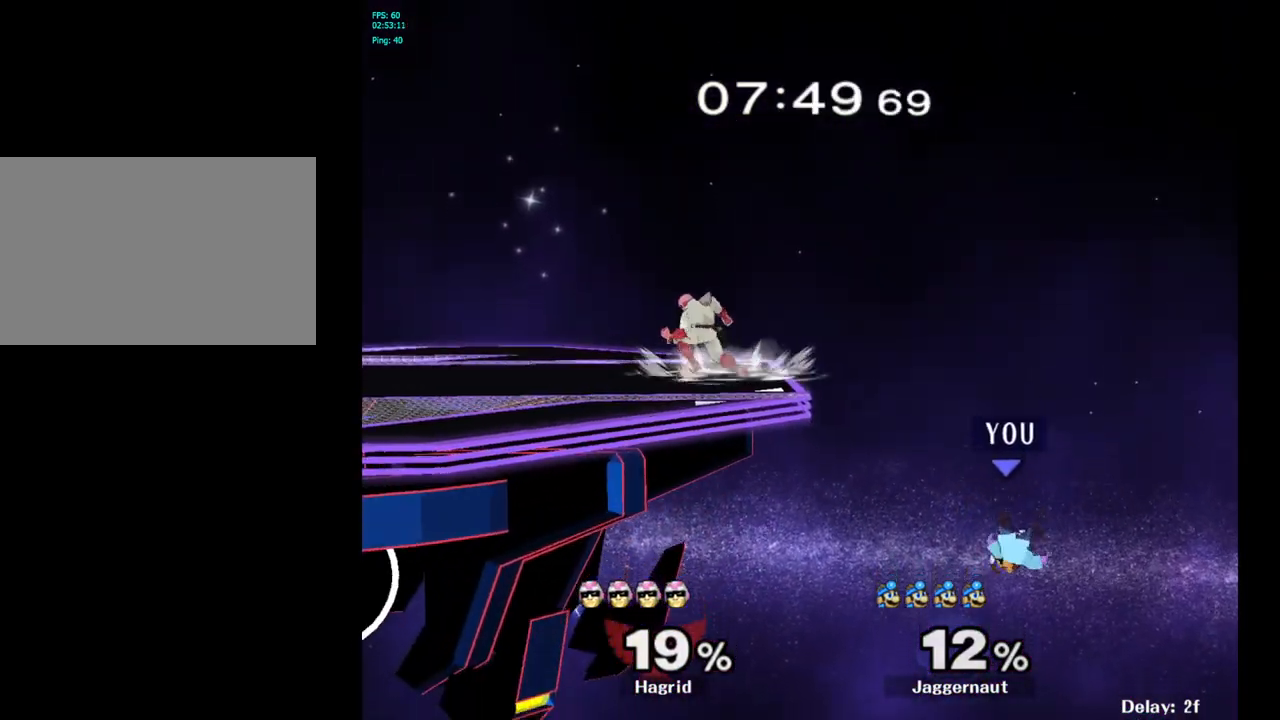
{"buttons": [], "left_stick": "left", "right_stick": "center", "events": [[50, "Y", "down"], [150, "Y", "up"], [200, "Y", "down"], [267, "Y", "up"], [333, "Y", "down"], [500, "Y", "up"]]}
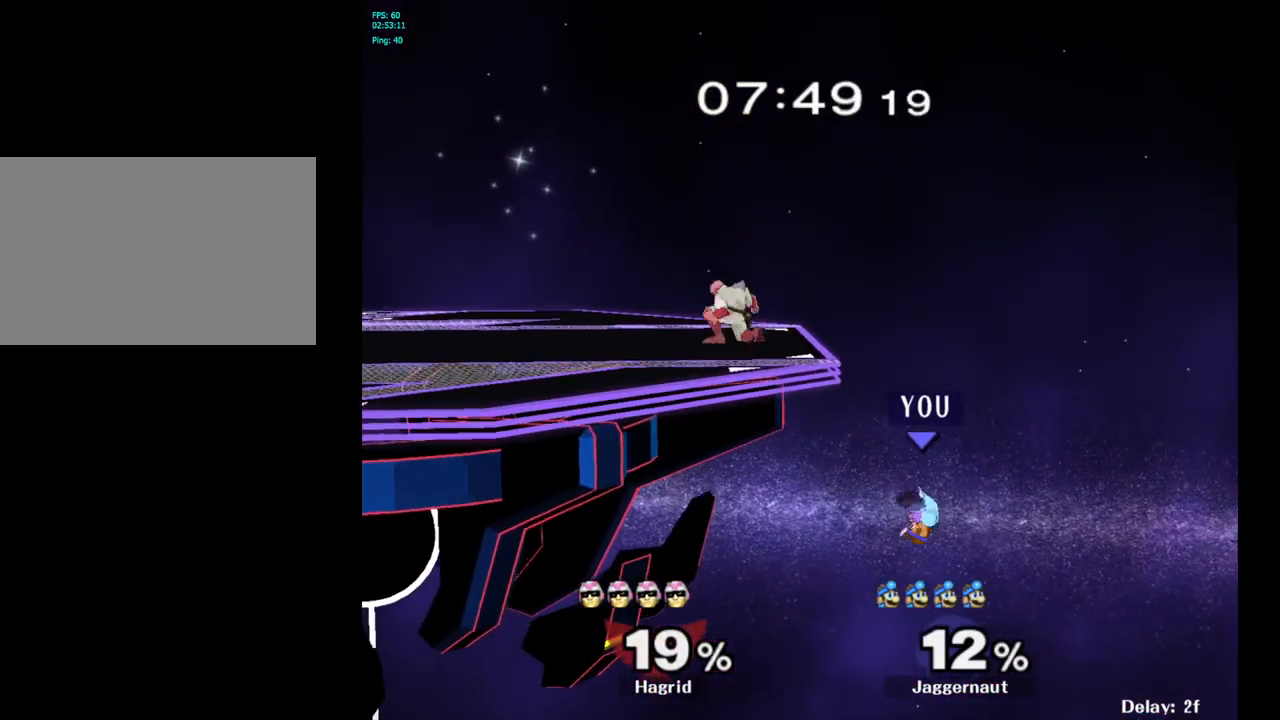
{"buttons": [], "left_stick": "left", "right_stick": "center", "events": [[17, "left_stick", "up-left"], [133, "B", "down"], [283, "B", "up"], [483, "left_stick", "left"]]}
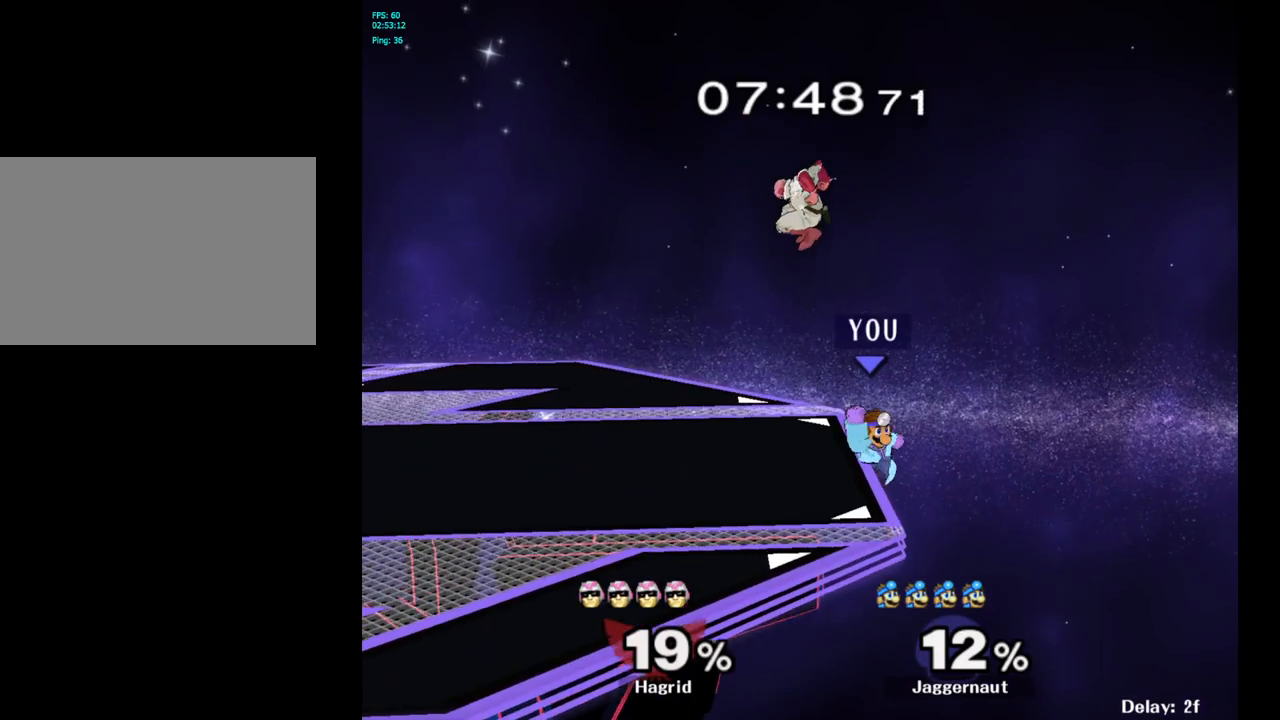
{"buttons": ["B"], "left_stick": "up", "right_stick": "center", "events": [[283, "left_stick", "center"], [433, "left_stick", "up"], [450, "B", "down"]]}
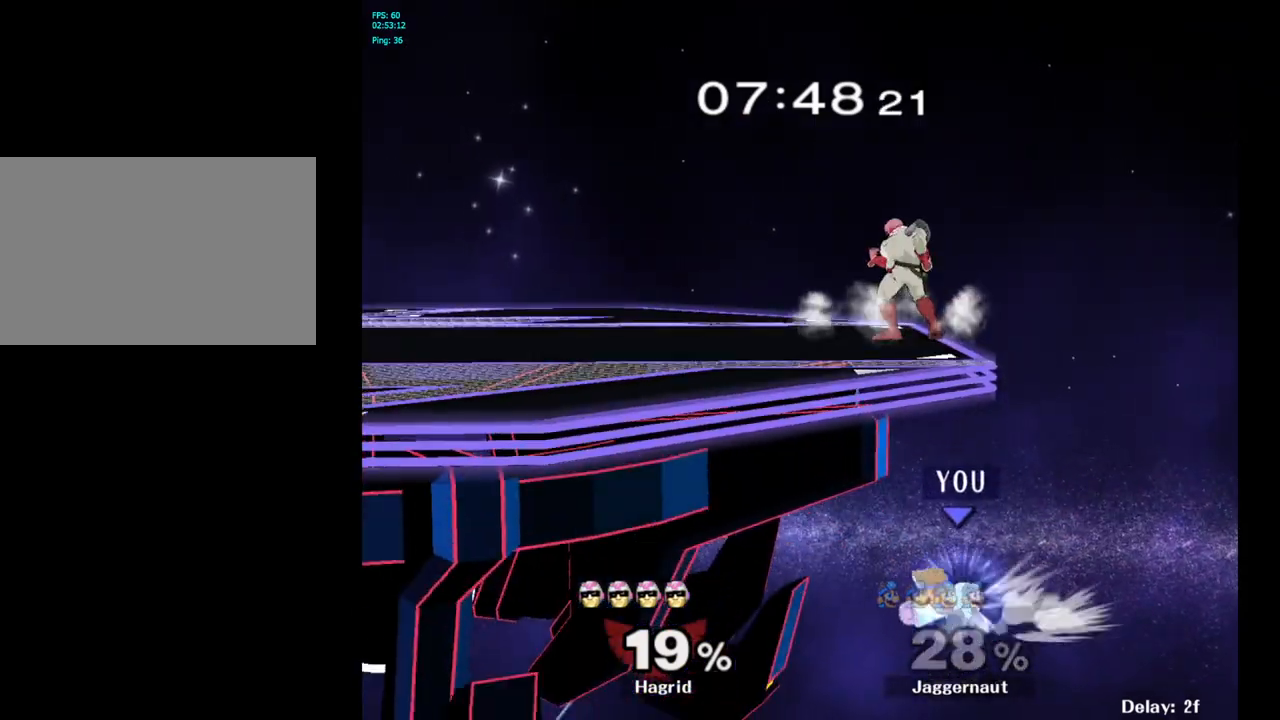
{"buttons": [], "left_stick": "center", "right_stick": "center", "events": [[67, "B", "up"], [117, "B", "down"], [233, "B", "up"], [333, "left_stick", "center"]]}
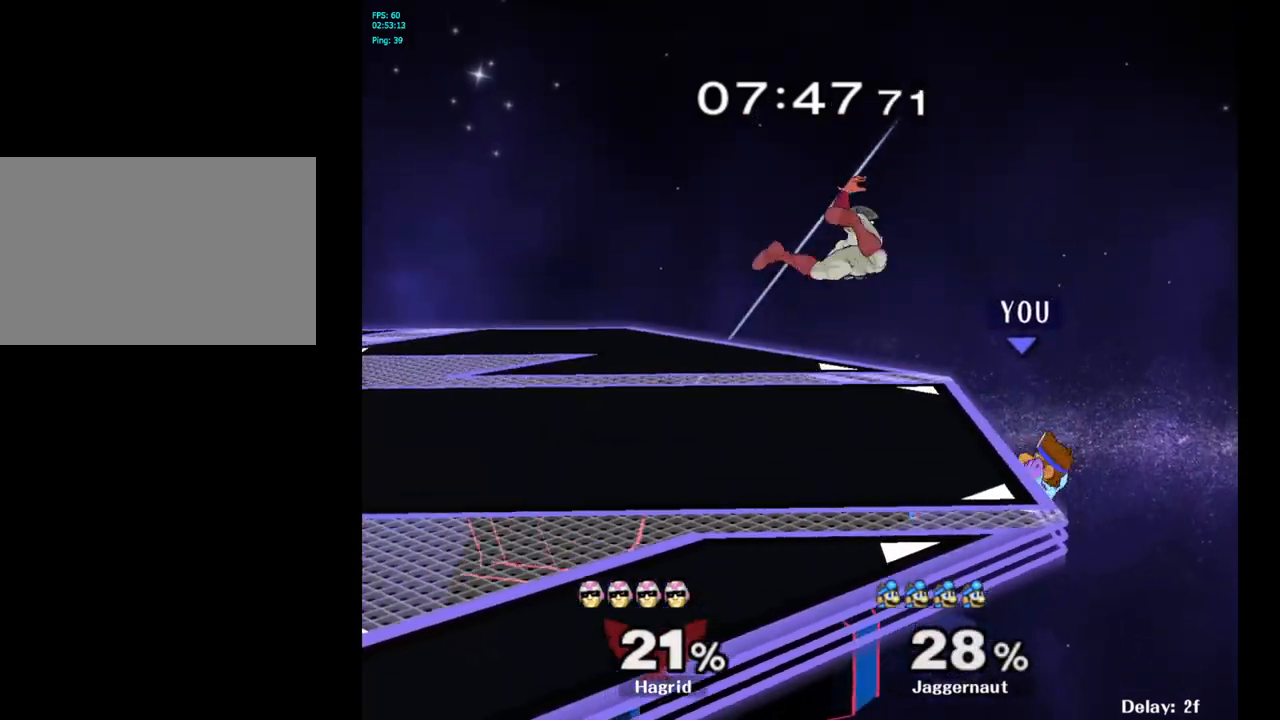
{"buttons": ["A", "Y"], "left_stick": "center", "right_stick": "center", "events": [[200, "left_stick", "right"], [283, "left_stick", "left"], [317, "Y", "down"], [433, "A", "down"], [433, "left_stick", "center"]]}
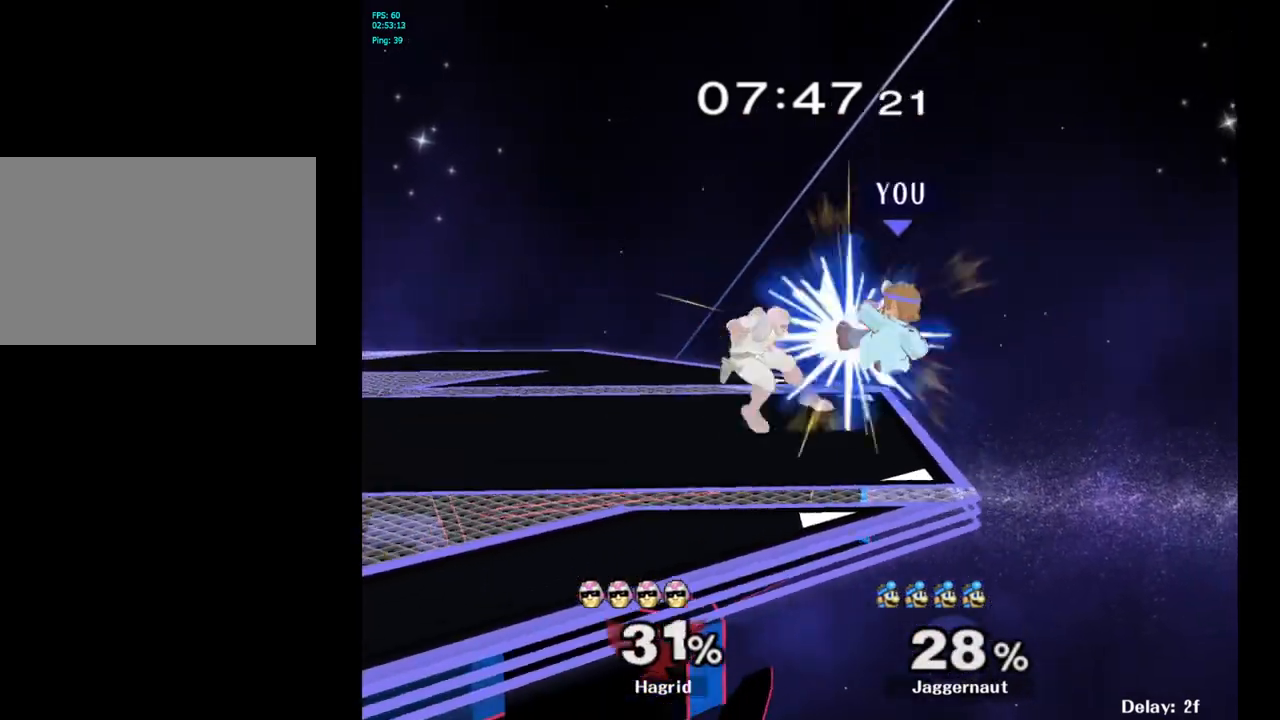
{"buttons": ["R1"], "left_stick": "down", "right_stick": "center", "events": [[83, "Y", "up"], [233, "A", "up"], [233, "left_stick", "up-left"], [283, "left_stick", "left"], [450, "R1", "down"], [500, "left_stick", "down"]]}
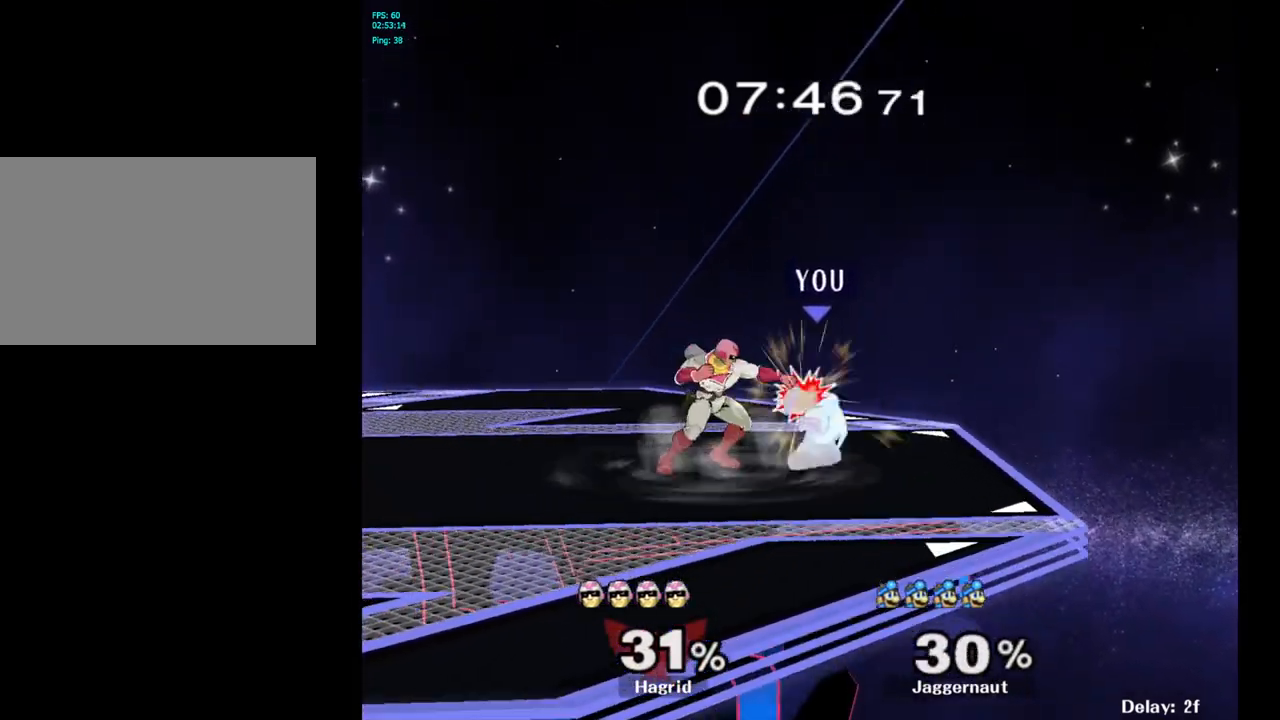
{"buttons": ["R1"], "left_stick": "center", "right_stick": "center", "events": [[17, "left_stick", "center"]]}
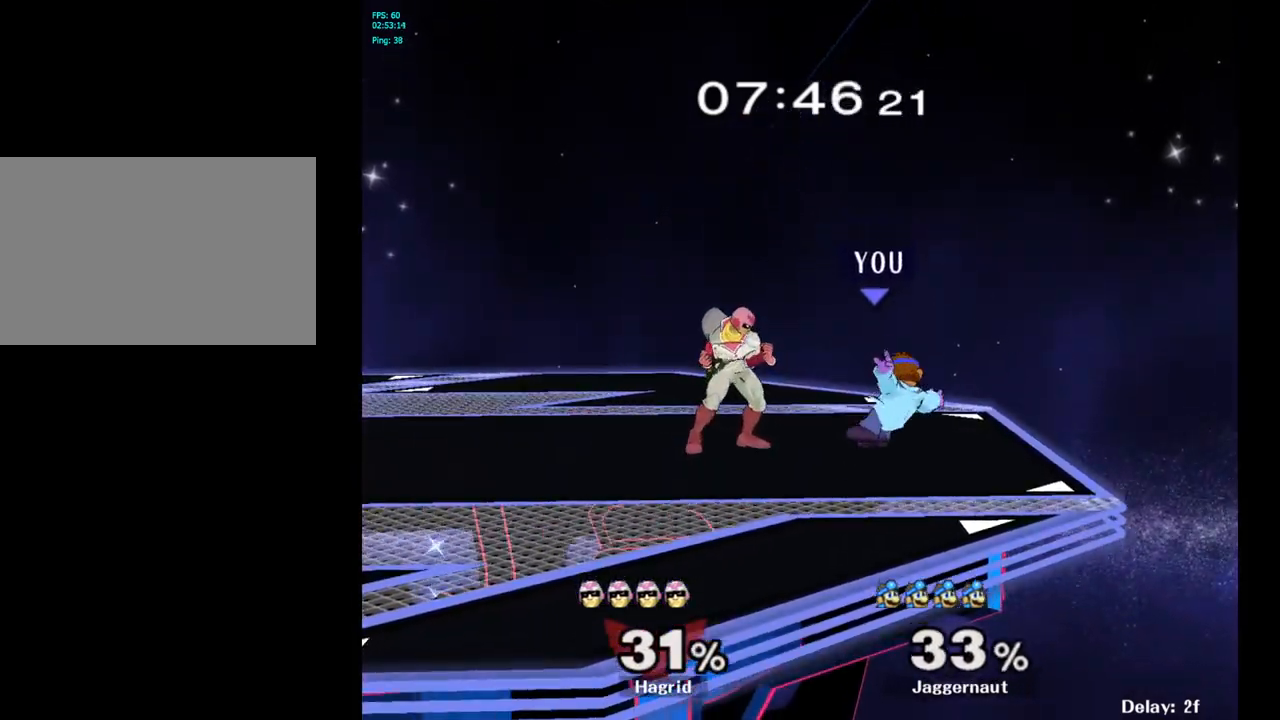
{"buttons": ["R1"], "left_stick": "center", "right_stick": "center", "events": []}
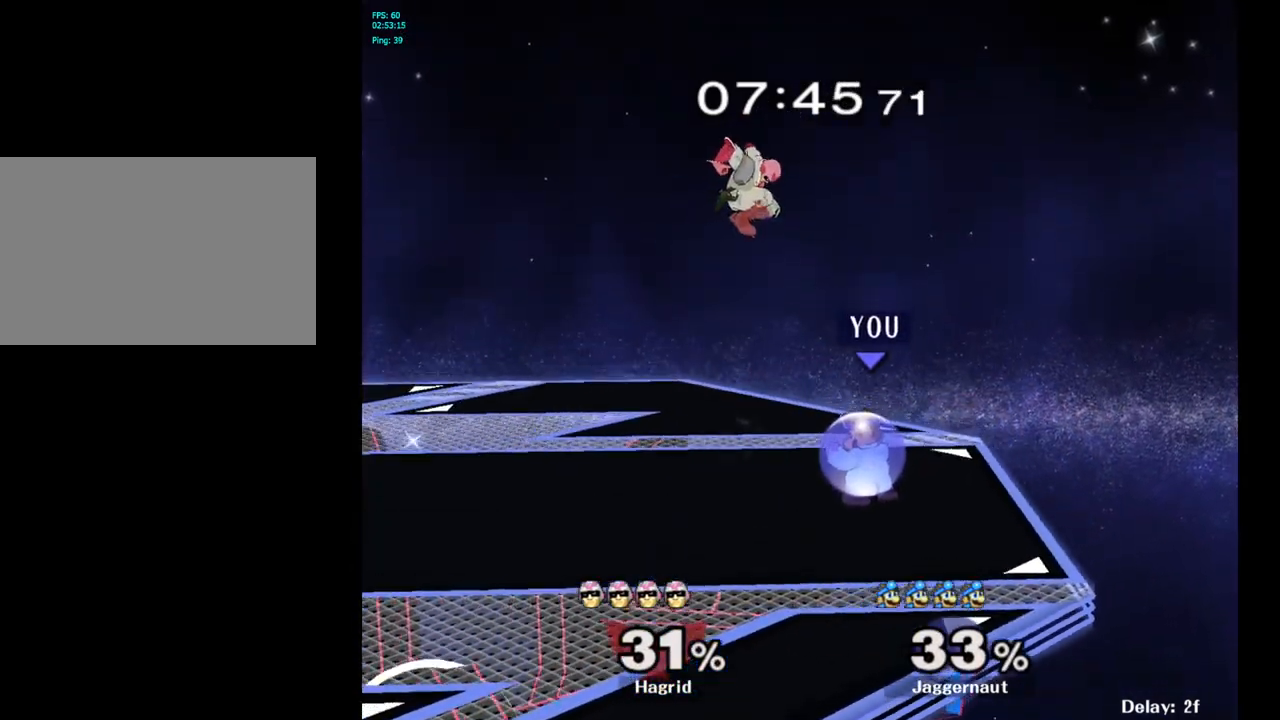
{"buttons": ["R1"], "left_stick": "center", "right_stick": "center", "events": []}